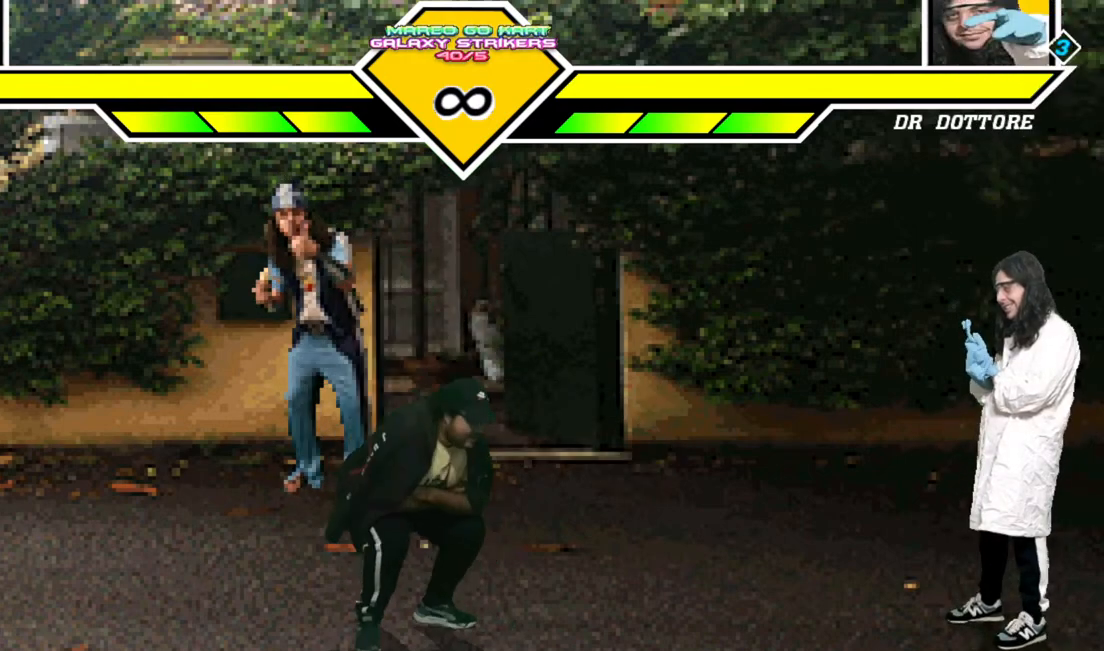
Gameplay with a controller (arcade stick); each line is a JSON object with the inputs held at the frame after it (dt_ms = milliseconds from this image to that frame). "events" lists button and stick changes between this image and that frame as [ms after this image, input, new state], when the widget could be followed in between. Not read: CROSS L3 R3.
{"dt_ms": 500, "buttons": [], "events": [[150, "SQUARE", "down"], [283, "SQUARE", "up"]]}
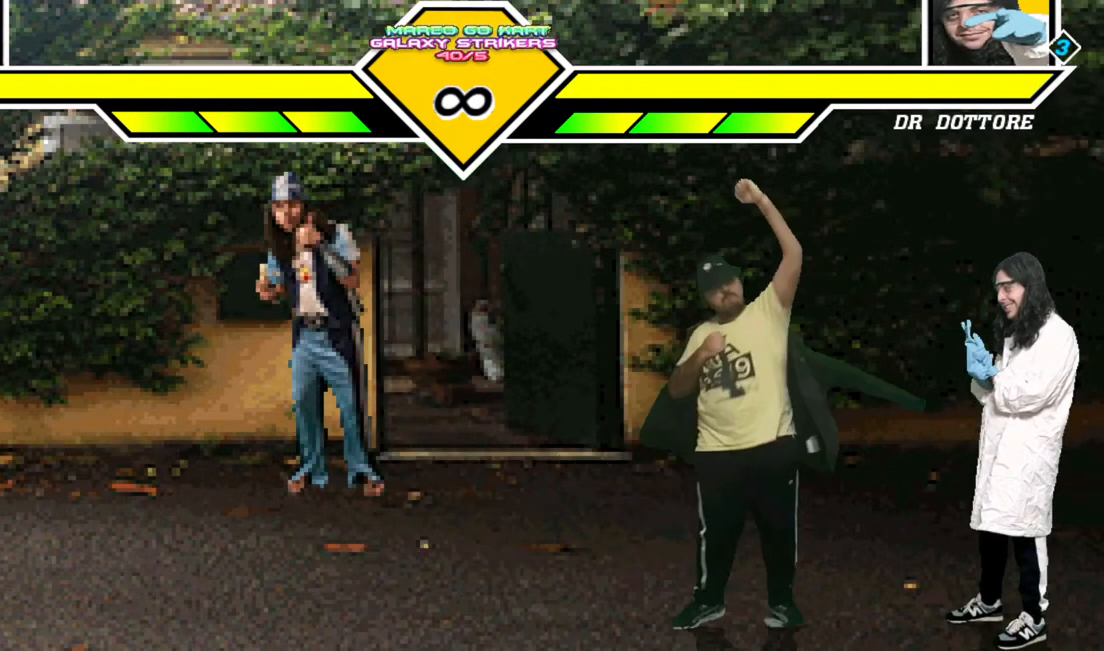
{"dt_ms": 500, "buttons": [], "events": []}
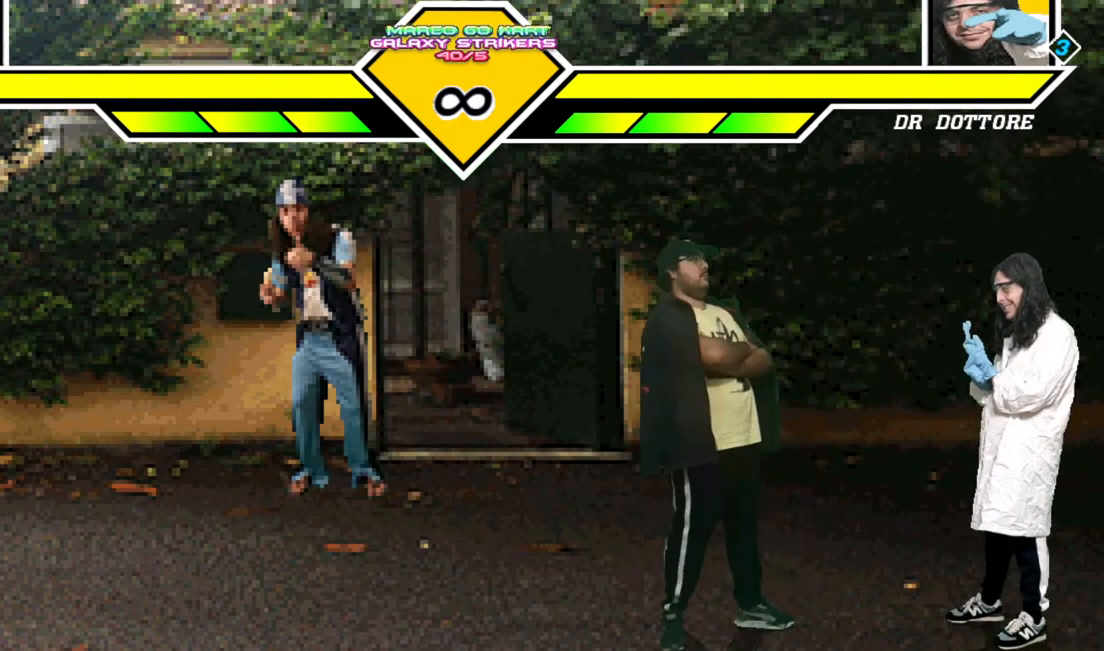
{"dt_ms": 500, "buttons": [], "events": [[200, "SQUARE", "down"], [333, "SQUARE", "up"]]}
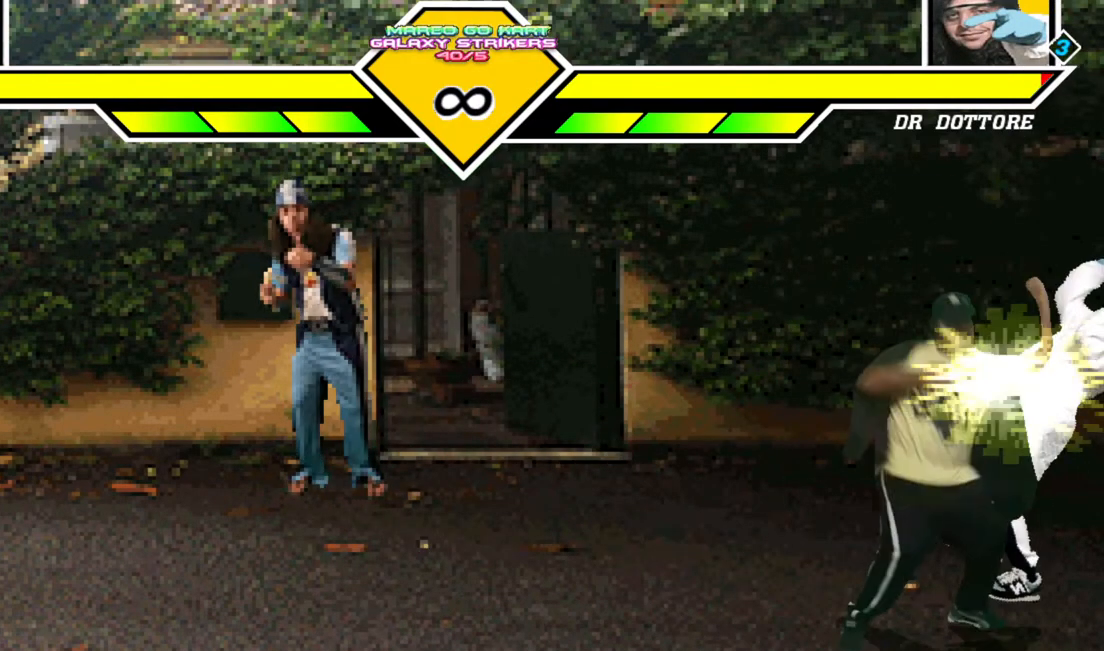
{"dt_ms": 500, "buttons": [], "events": []}
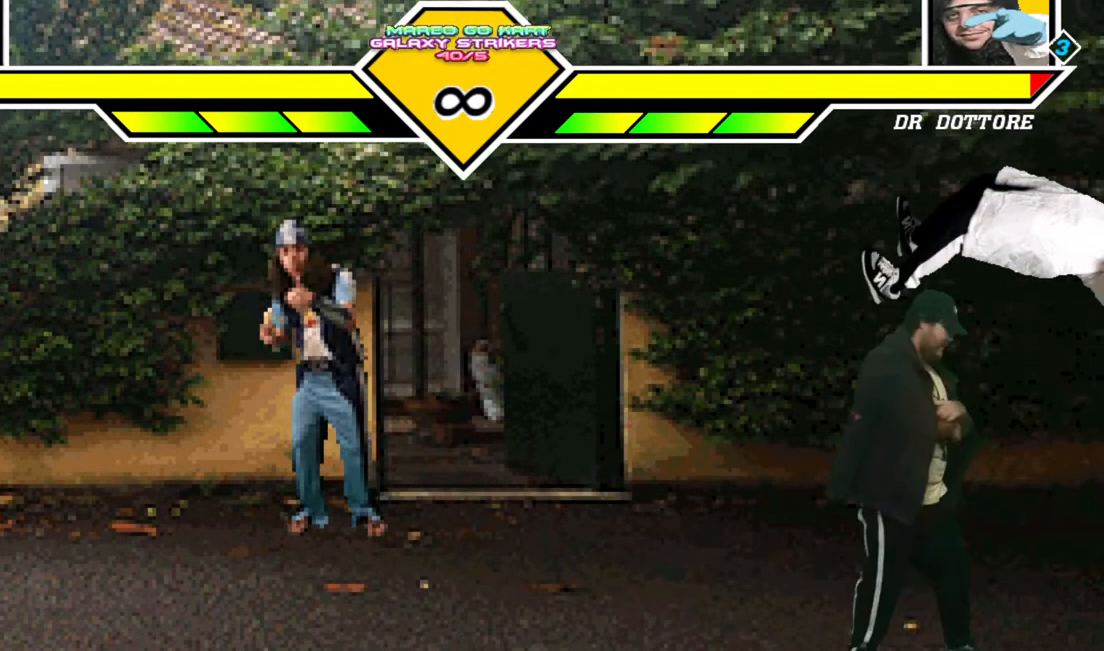
{"dt_ms": 500, "buttons": [], "events": [[317, "SQUARE", "down"], [433, "SQUARE", "up"]]}
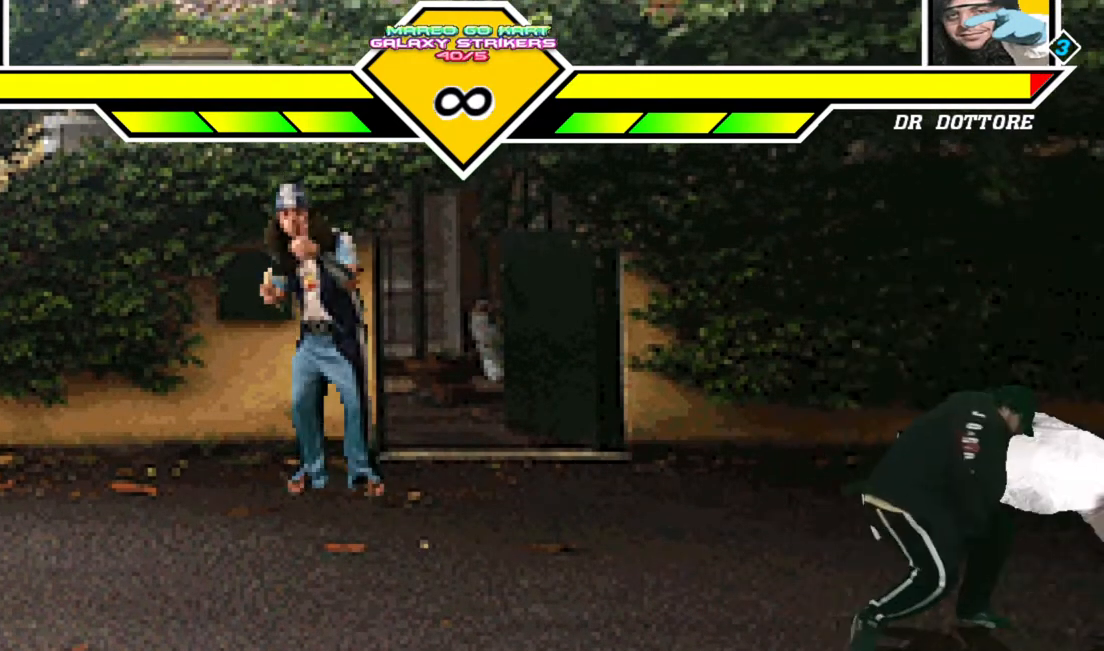
{"dt_ms": 500, "buttons": [], "events": []}
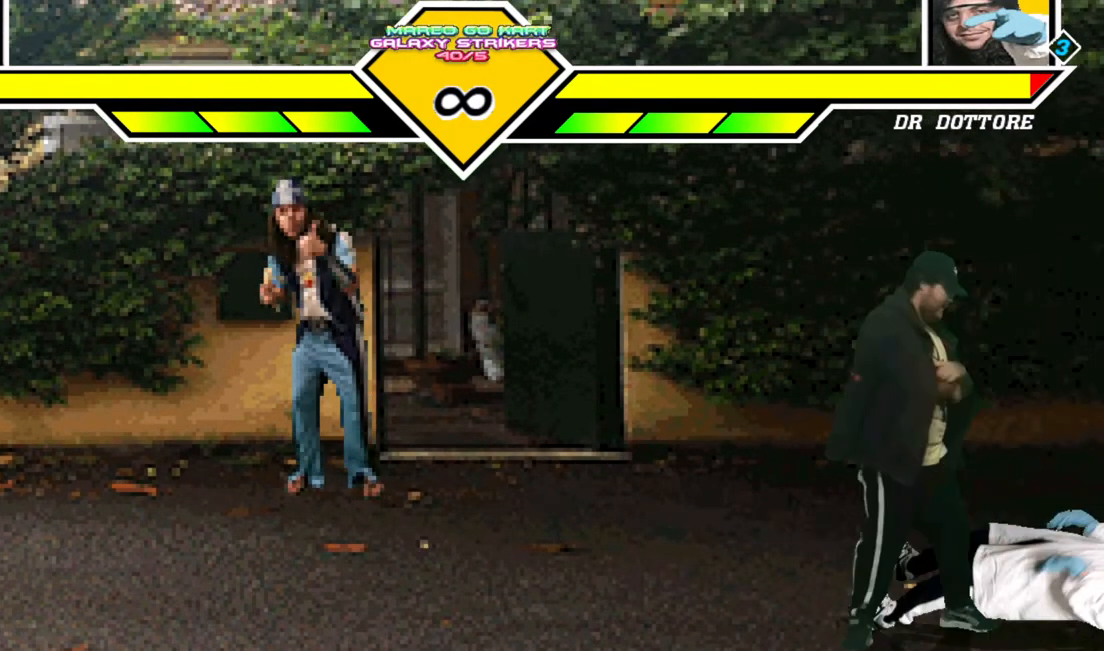
{"dt_ms": 1000, "buttons": [], "events": [[150, "DPAD_LEFT", "down"], [683, "DPAD_LEFT", "up"]]}
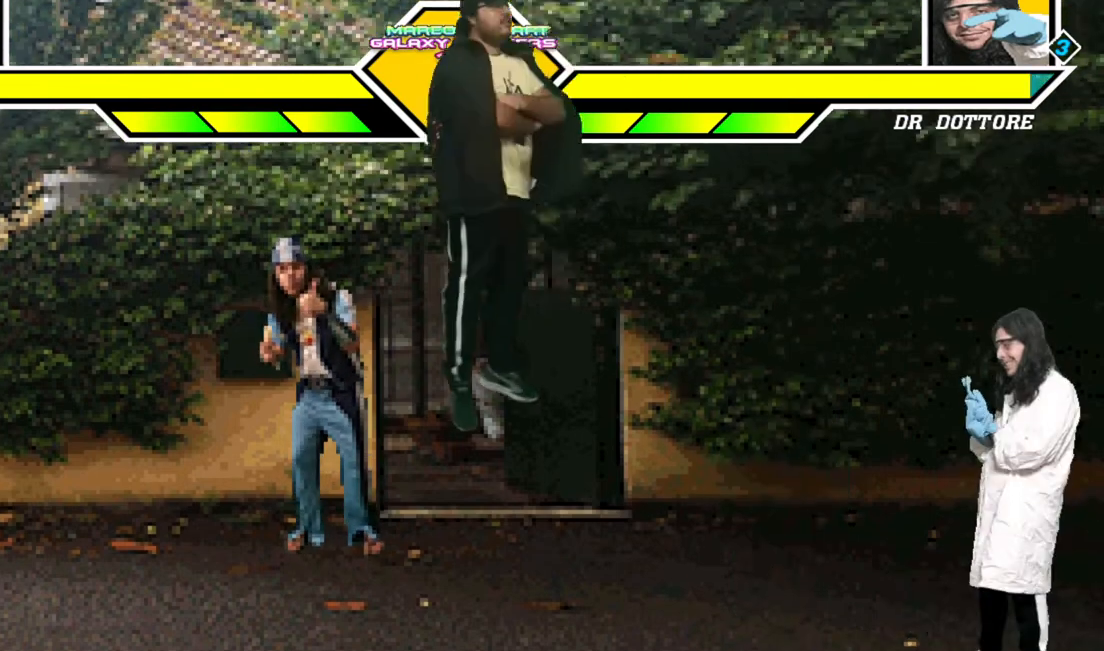
{"dt_ms": 500, "buttons": [], "events": []}
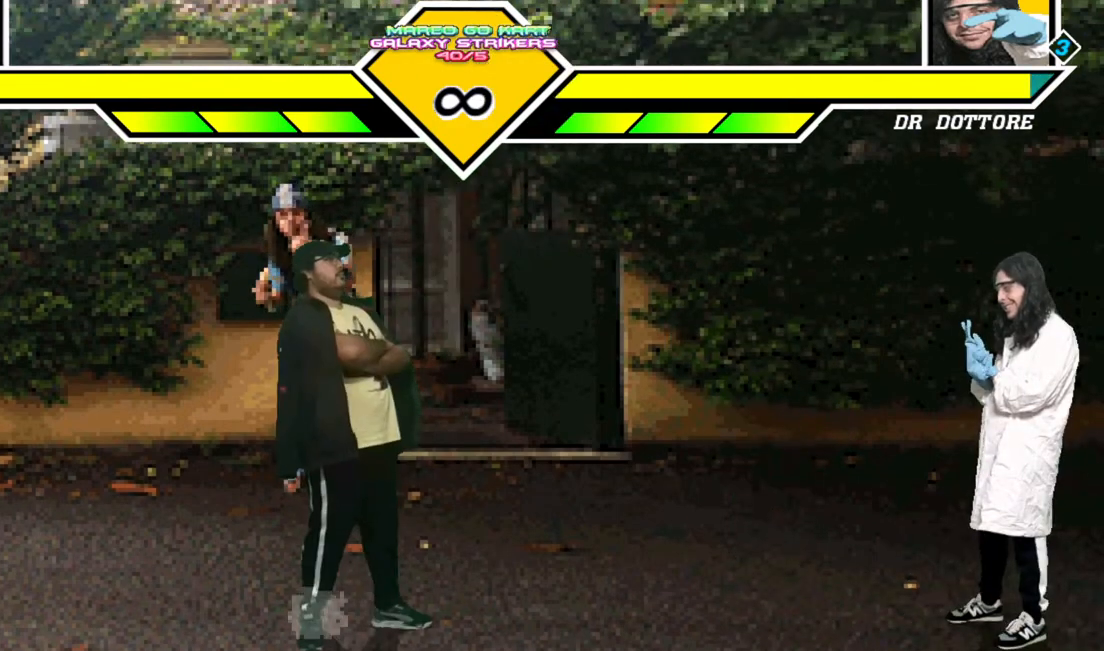
{"dt_ms": 500, "buttons": [], "events": []}
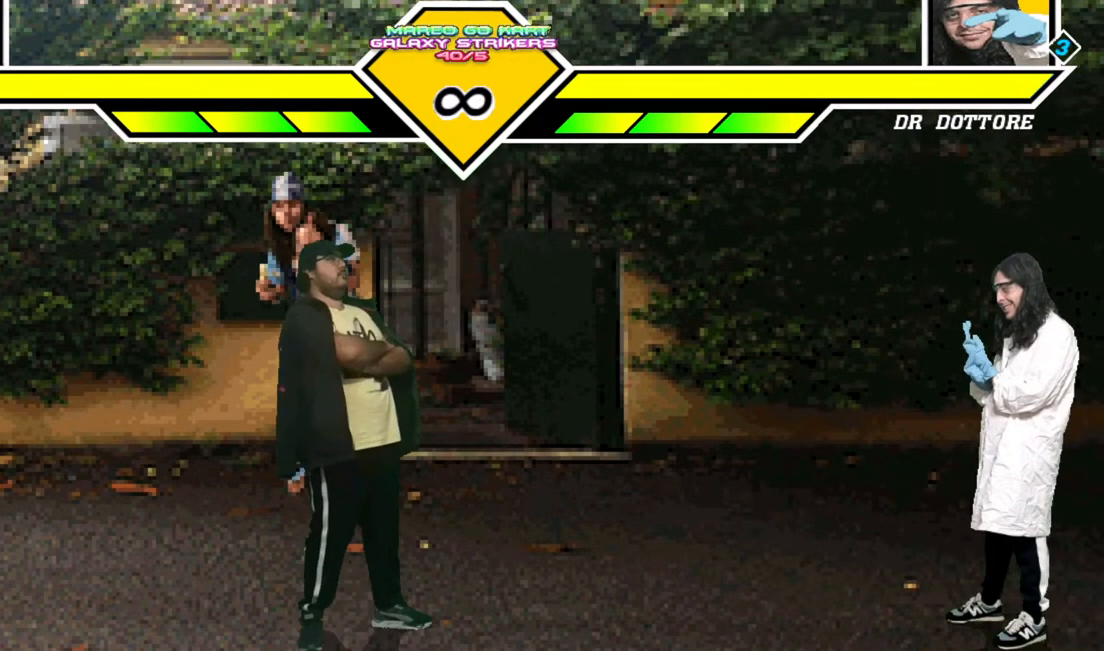
{"dt_ms": 500, "buttons": [], "events": []}
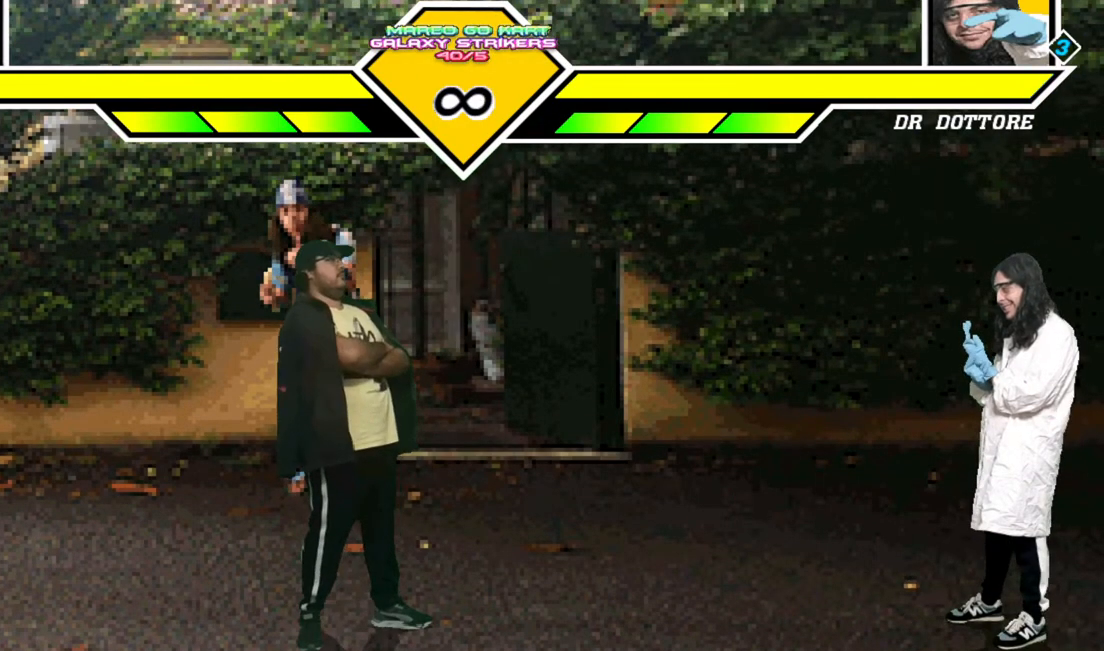
{"dt_ms": 500, "buttons": [], "events": []}
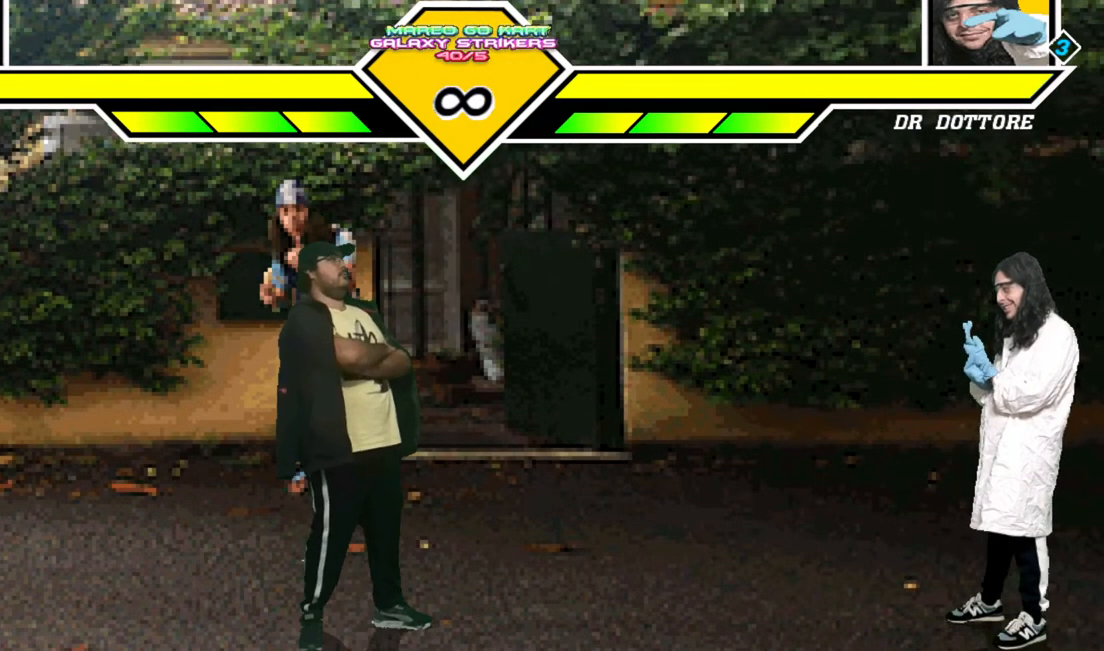
{"dt_ms": 500, "buttons": [], "events": []}
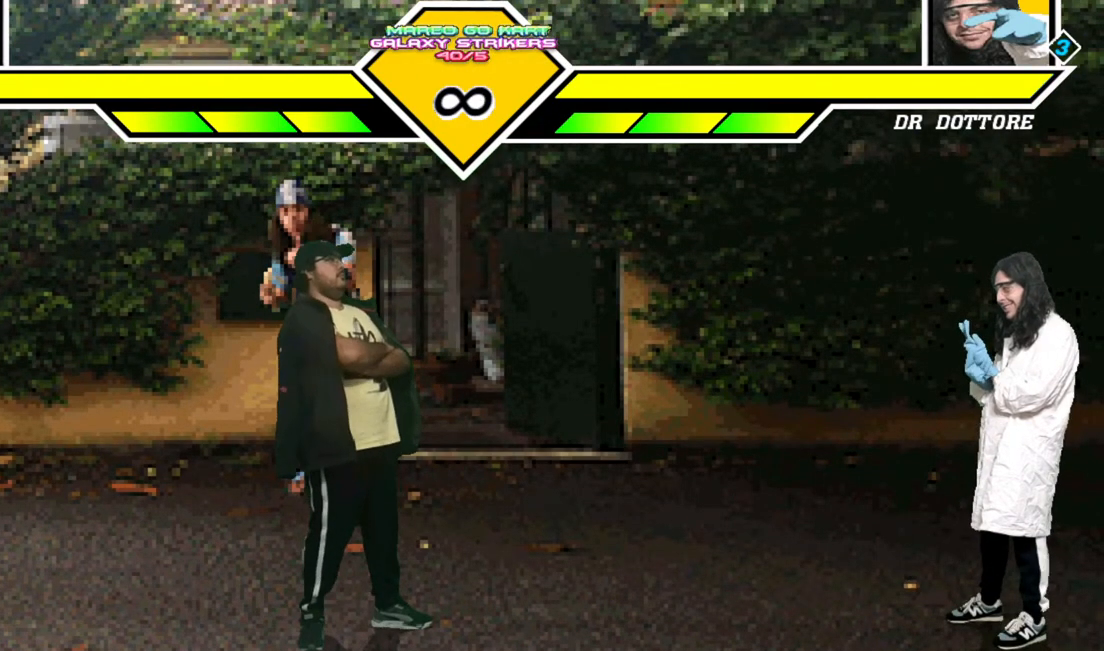
{"dt_ms": 500, "buttons": [], "events": []}
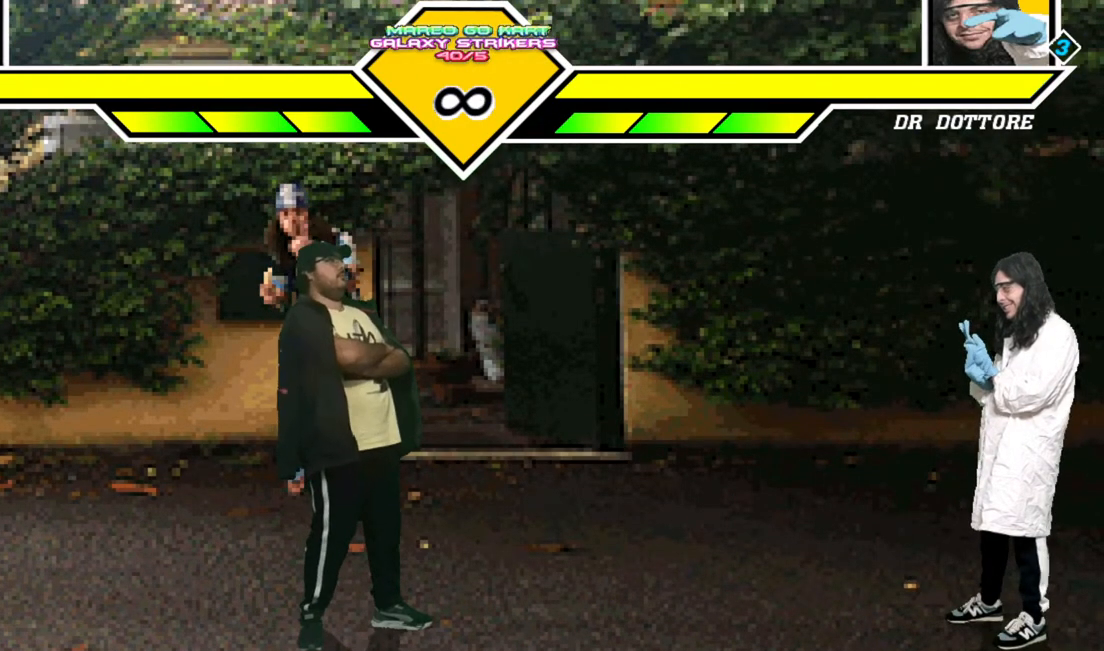
{"dt_ms": 500, "buttons": [], "events": []}
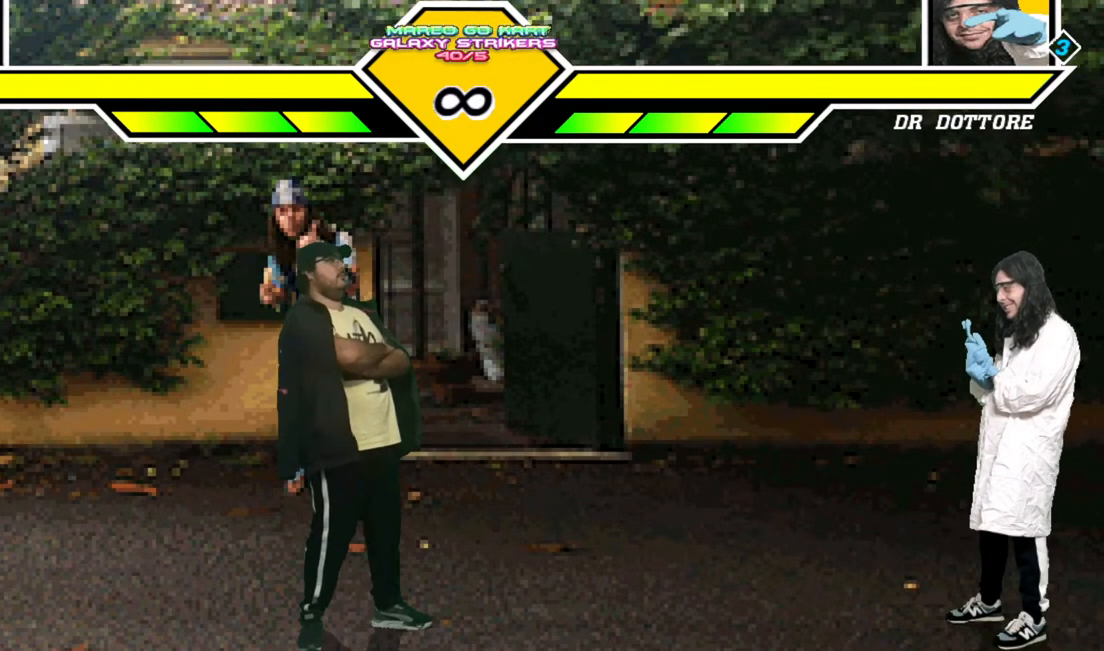
{"dt_ms": 500, "buttons": [], "events": []}